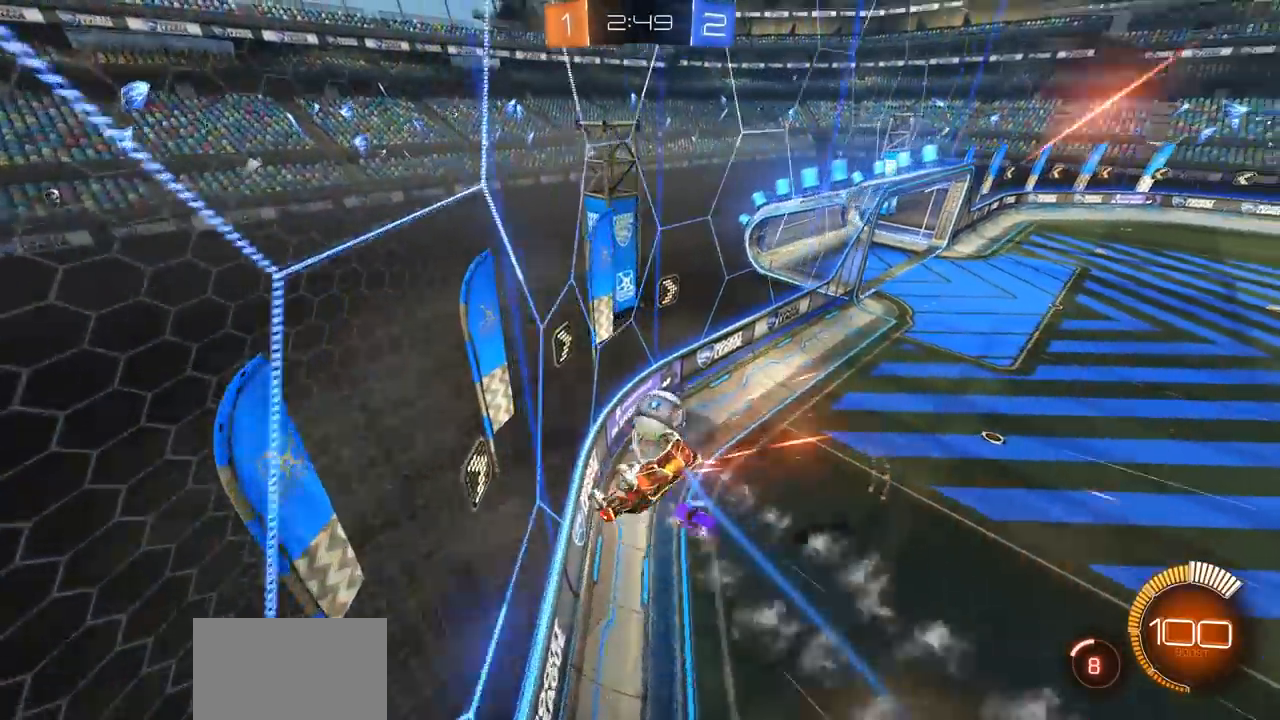
Gameplay with a controller (PlayStation layout); each line is a JSON object with the inputs held at the frame after it. "events" lists button and stick changes between this image and that frame as [ms after this image, input, new state], when the widget could be followed in between.
{"buttons": ["R2"], "left_stick": "center", "right_stick": "center", "events": [[217, "left_stick", "right"], [383, "left_stick", "center"]]}
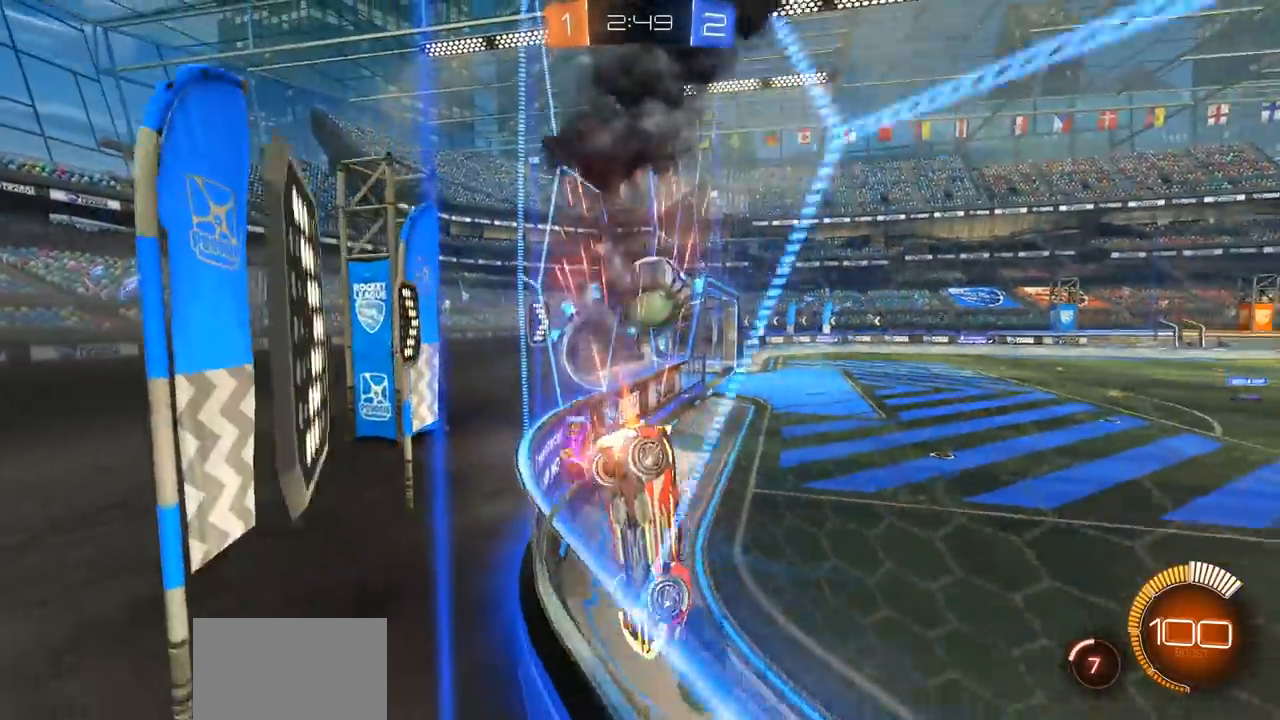
{"buttons": ["CIRCLE", "R2"], "left_stick": "center", "right_stick": "center", "events": [[283, "CIRCLE", "down"]]}
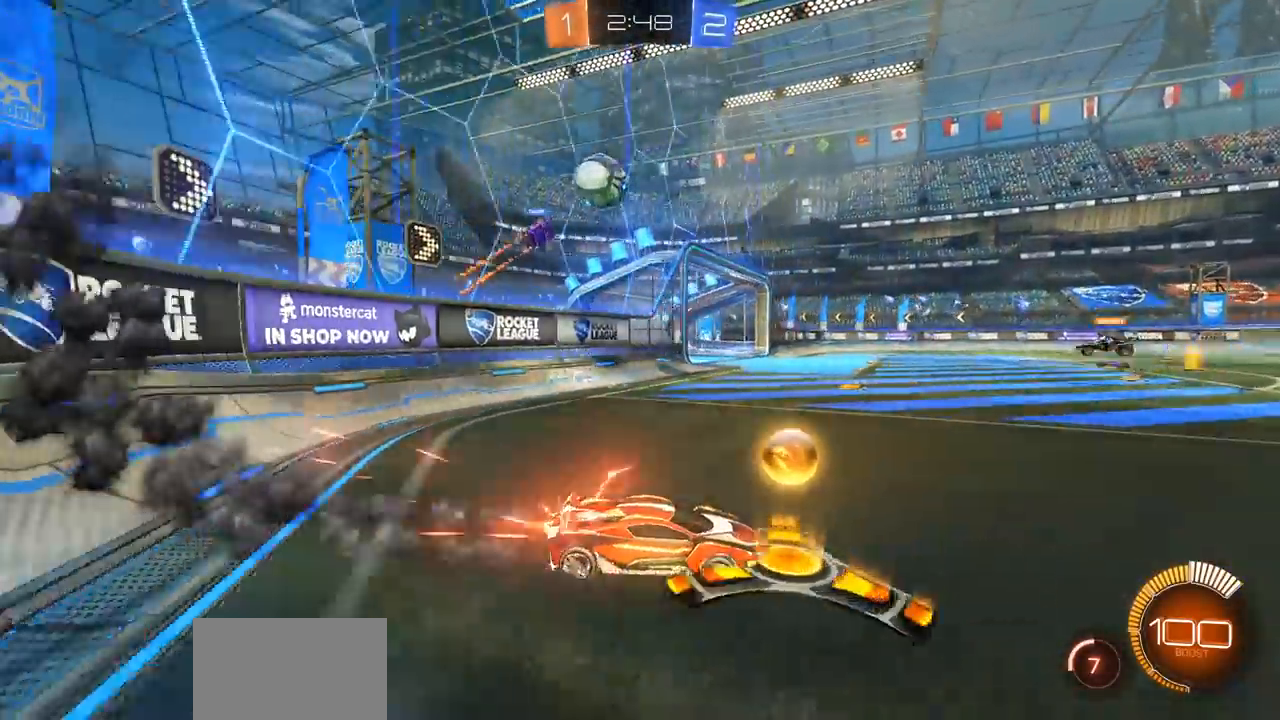
{"buttons": ["R2"], "left_stick": "center", "right_stick": "center", "events": [[317, "left_stick", "left"], [433, "CIRCLE", "up"], [483, "left_stick", "center"]]}
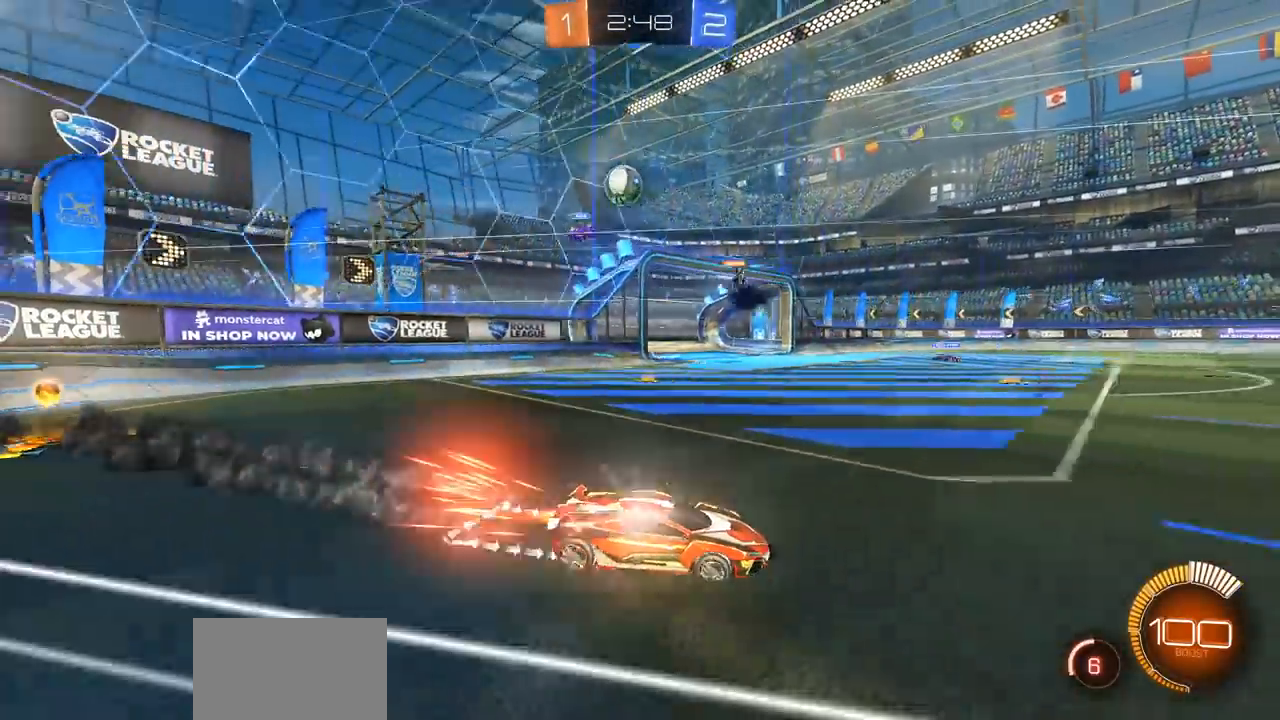
{"buttons": ["R2"], "left_stick": "left", "right_stick": "center", "events": [[450, "left_stick", "left"]]}
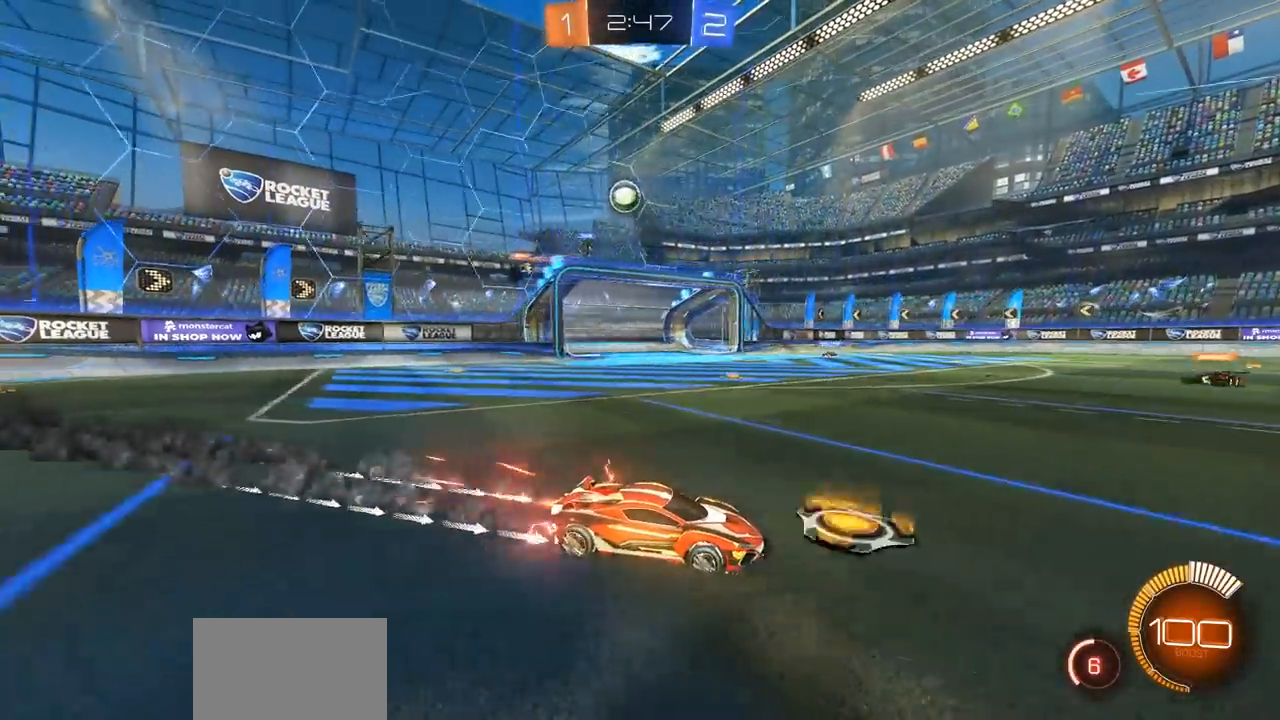
{"buttons": ["R2"], "left_stick": "center", "right_stick": "center", "events": [[83, "left_stick", "center"]]}
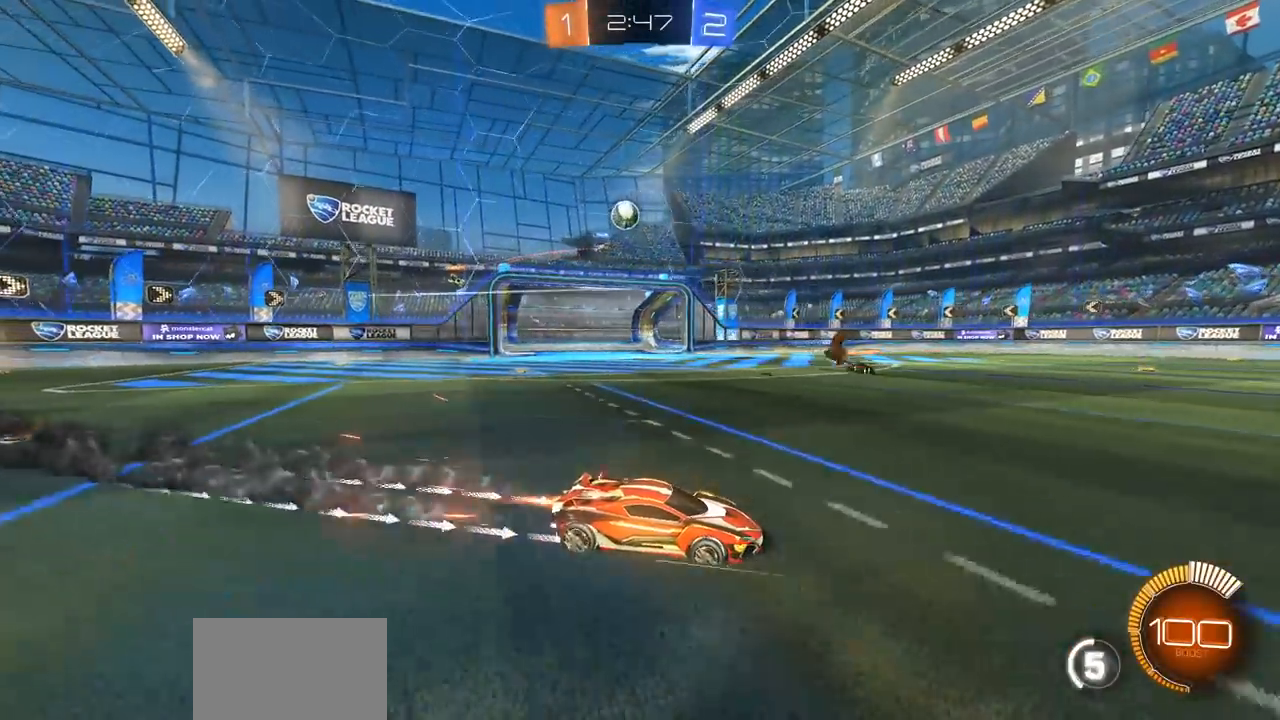
{"buttons": ["R2"], "left_stick": "center", "right_stick": "center", "events": []}
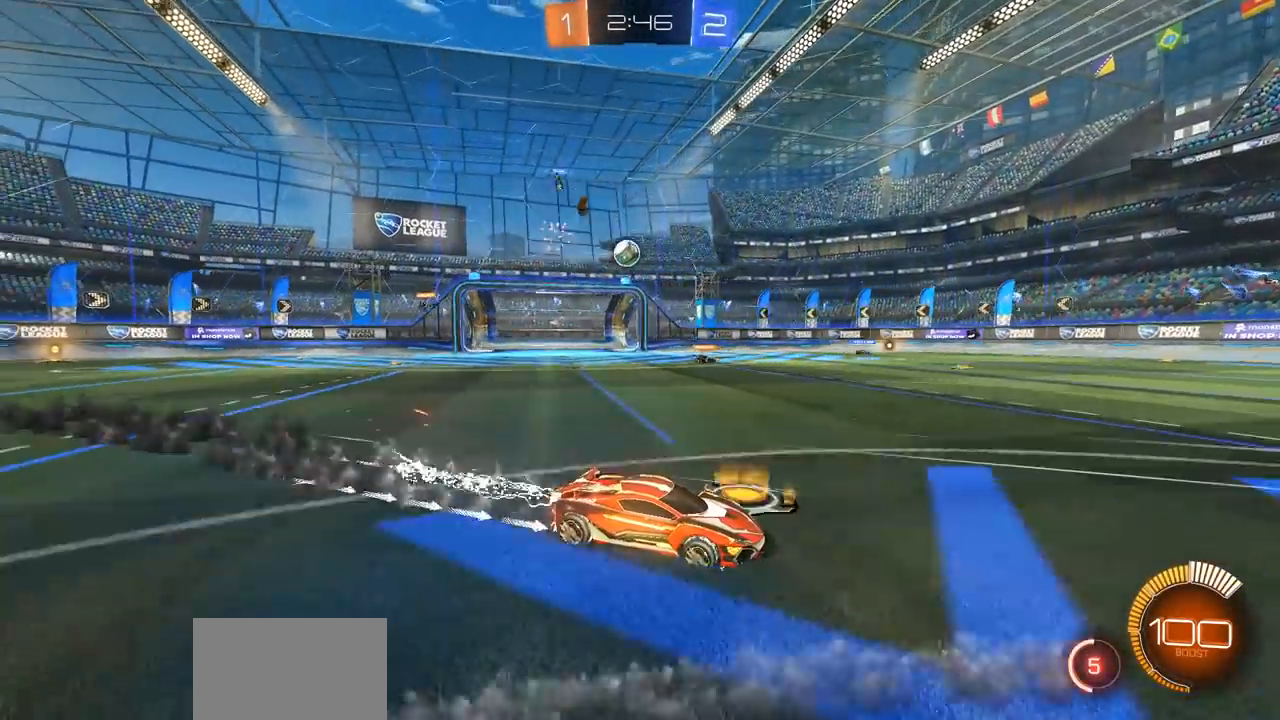
{"buttons": ["R2"], "left_stick": "center", "right_stick": "center", "events": []}
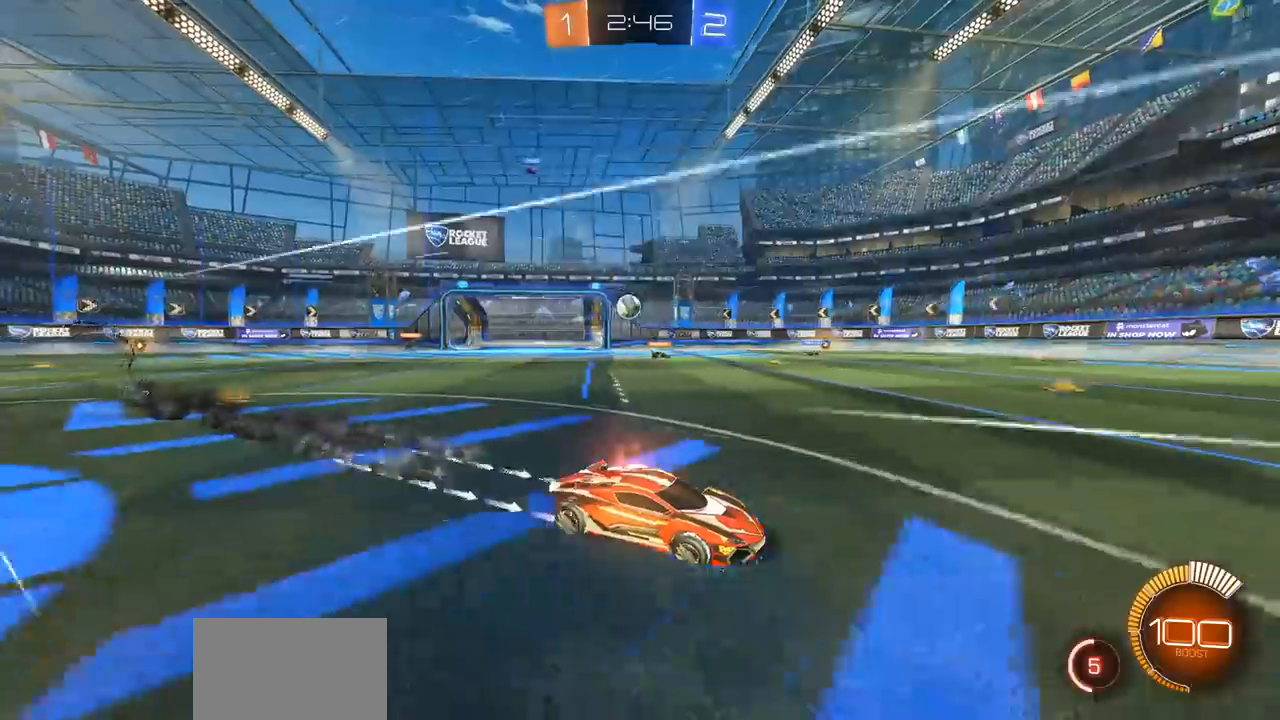
{"buttons": ["R2"], "left_stick": "left", "right_stick": "center", "events": [[233, "left_stick", "left"], [283, "L1", "down"], [400, "L1", "up"]]}
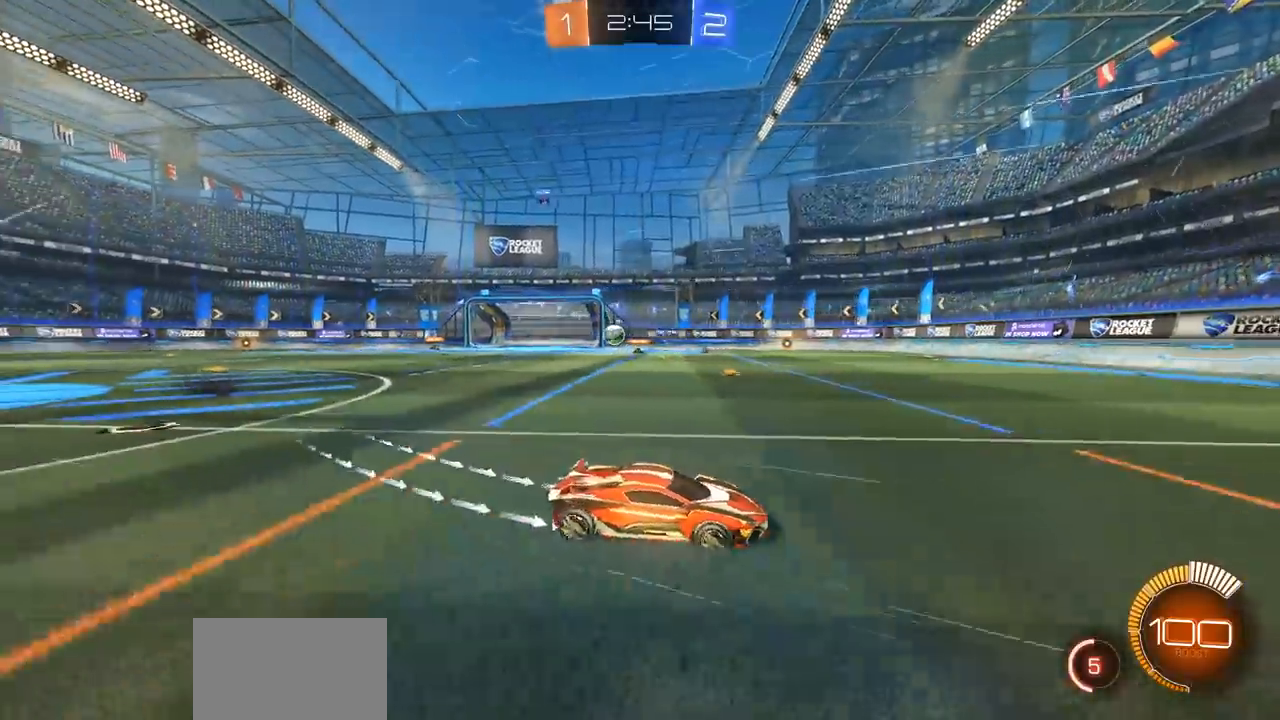
{"buttons": ["R2"], "left_stick": "left", "right_stick": "center", "events": [[83, "L1", "down"], [183, "L1", "up"]]}
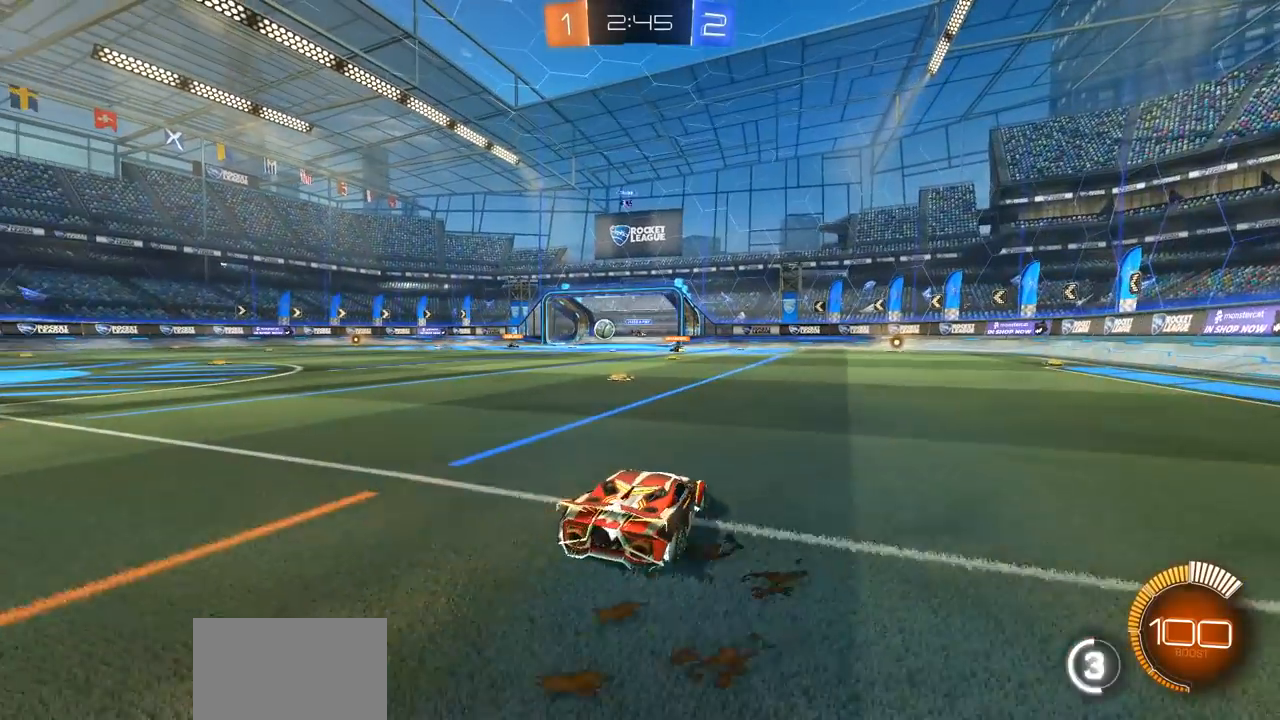
{"buttons": ["R2"], "left_stick": "left", "right_stick": "center", "events": []}
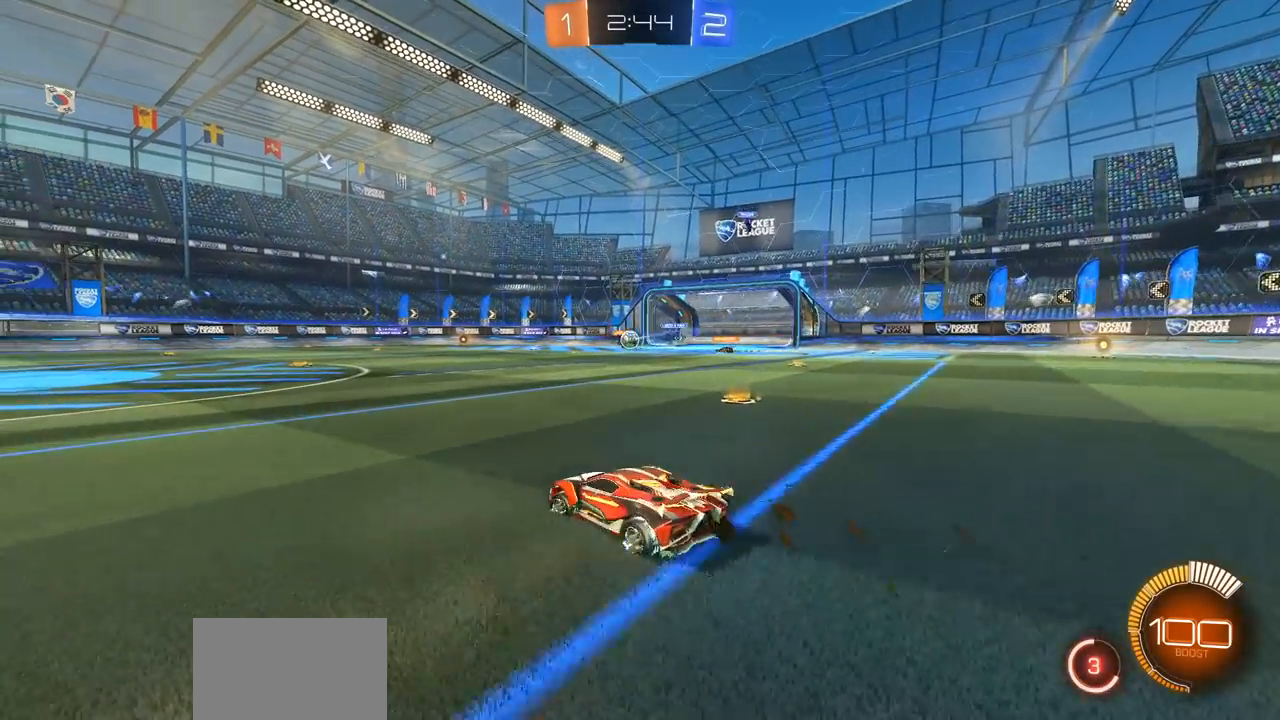
{"buttons": ["CIRCLE", "R2"], "left_stick": "right", "right_stick": "center", "events": [[67, "left_stick", "center"], [383, "CIRCLE", "down"], [383, "left_stick", "right"]]}
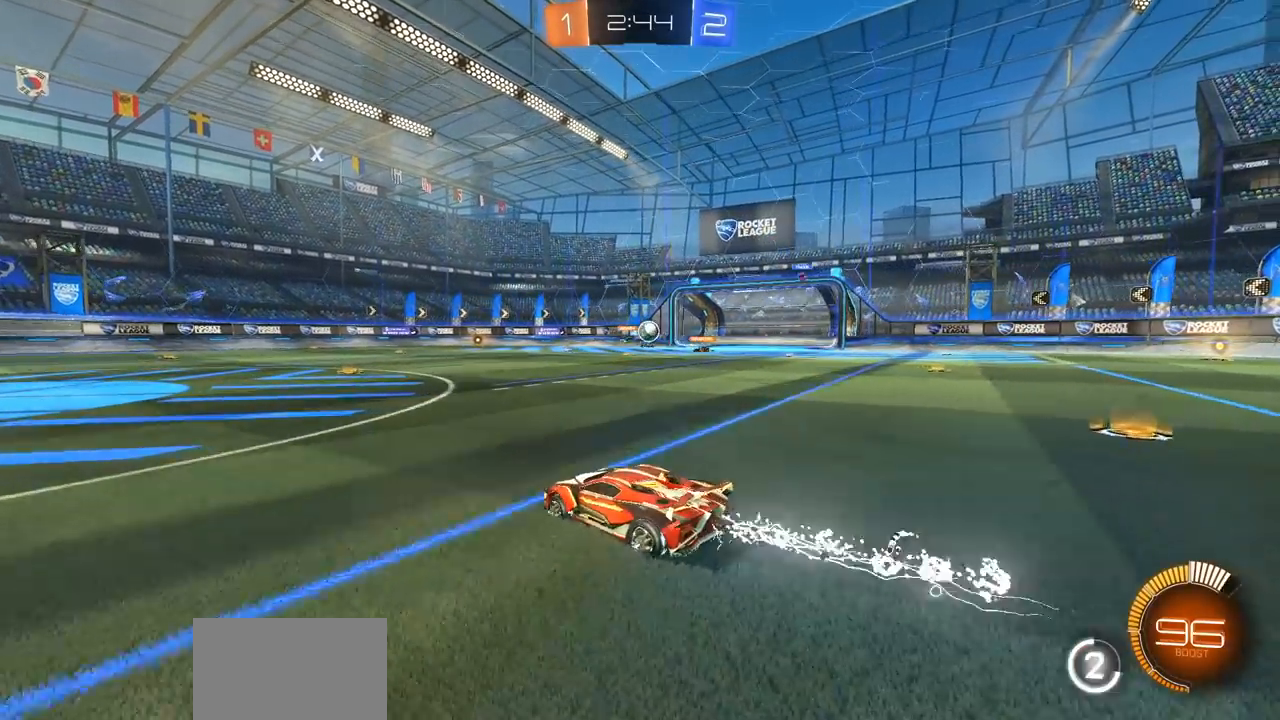
{"buttons": ["CIRCLE", "R2"], "left_stick": "center", "right_stick": "center", "events": [[167, "left_stick", "center"]]}
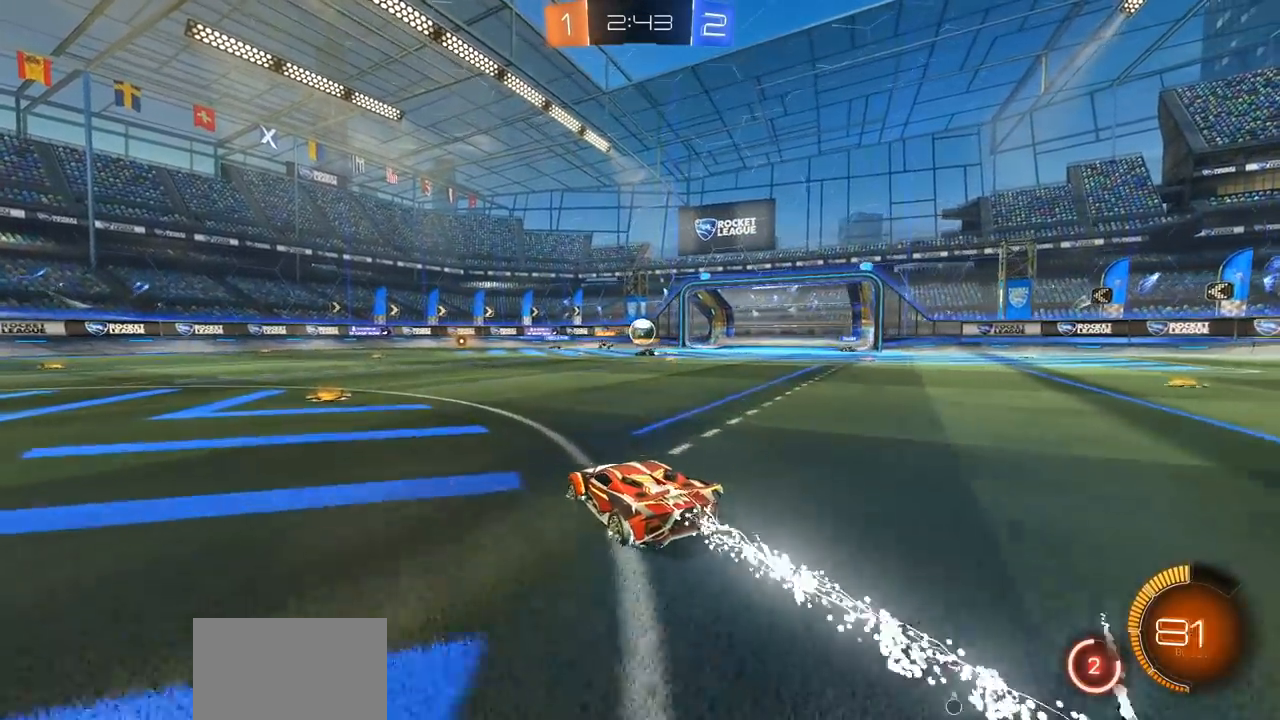
{"buttons": ["R2"], "left_stick": "left", "right_stick": "center", "events": [[33, "CIRCLE", "up"], [267, "left_stick", "left"]]}
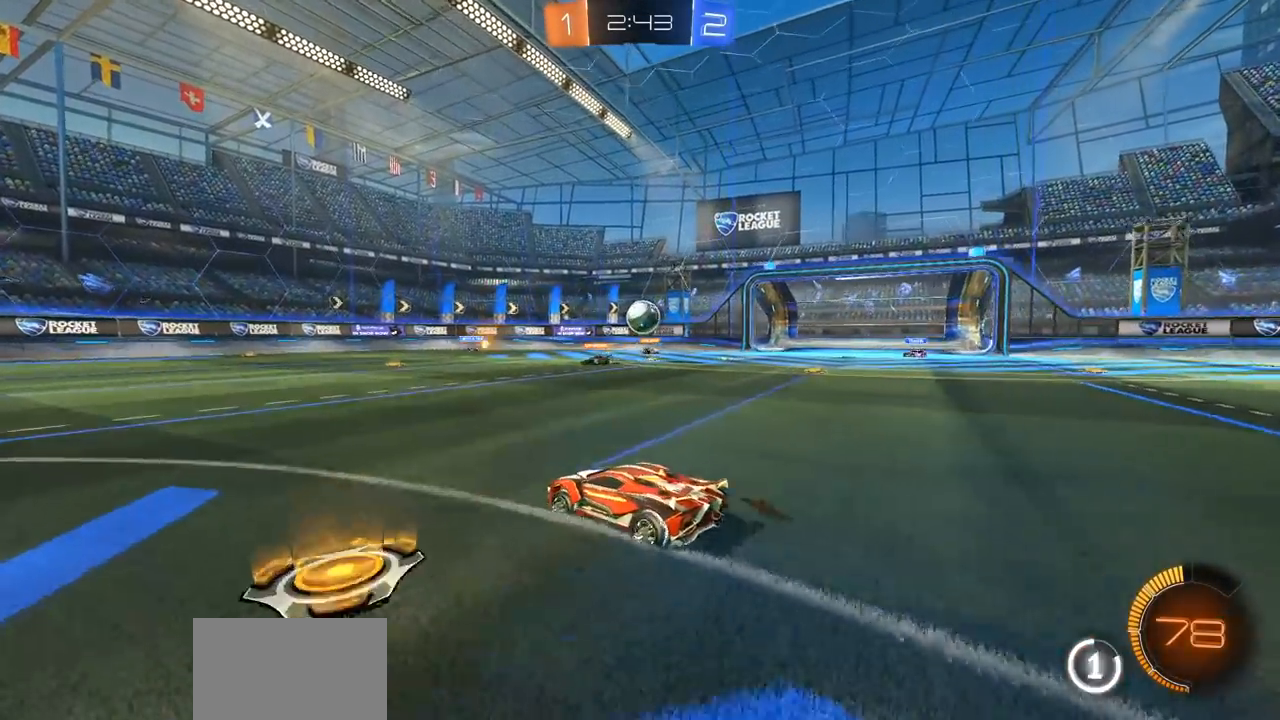
{"buttons": ["R2"], "left_stick": "center", "right_stick": "center", "events": [[283, "left_stick", "center"]]}
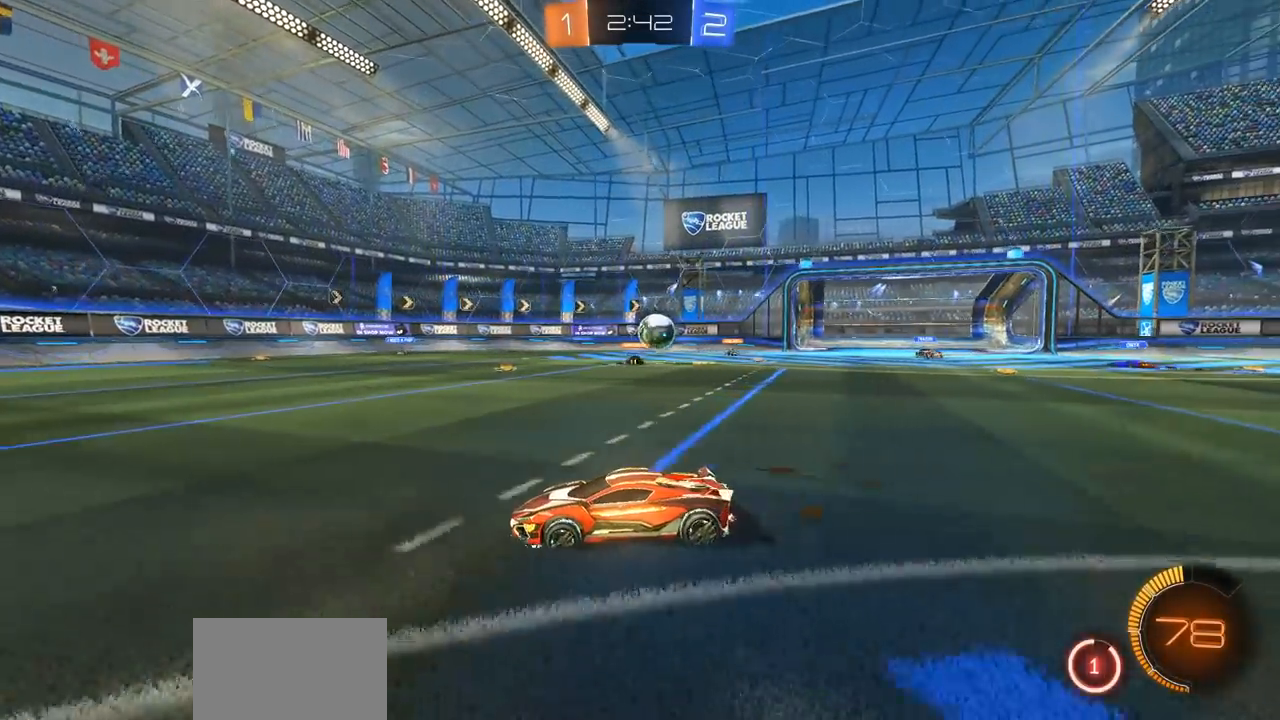
{"buttons": ["R2"], "left_stick": "center", "right_stick": "center", "events": []}
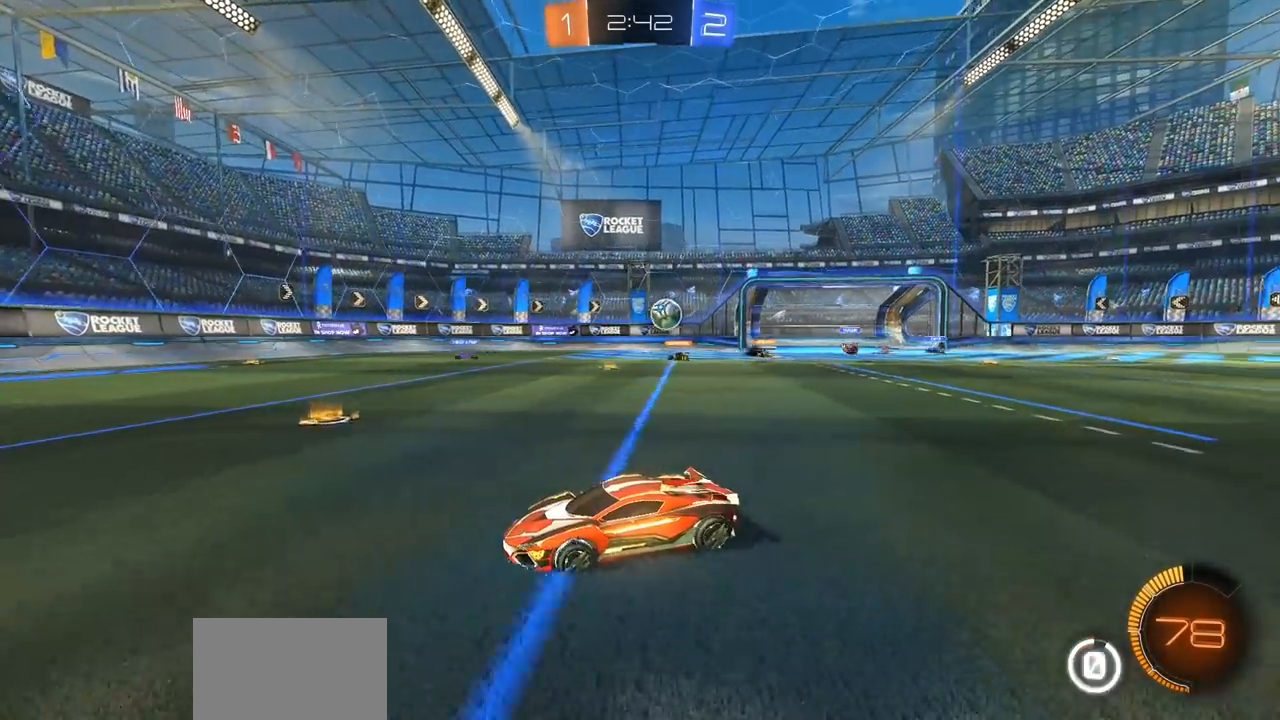
{"buttons": ["R2"], "left_stick": "center", "right_stick": "center", "events": []}
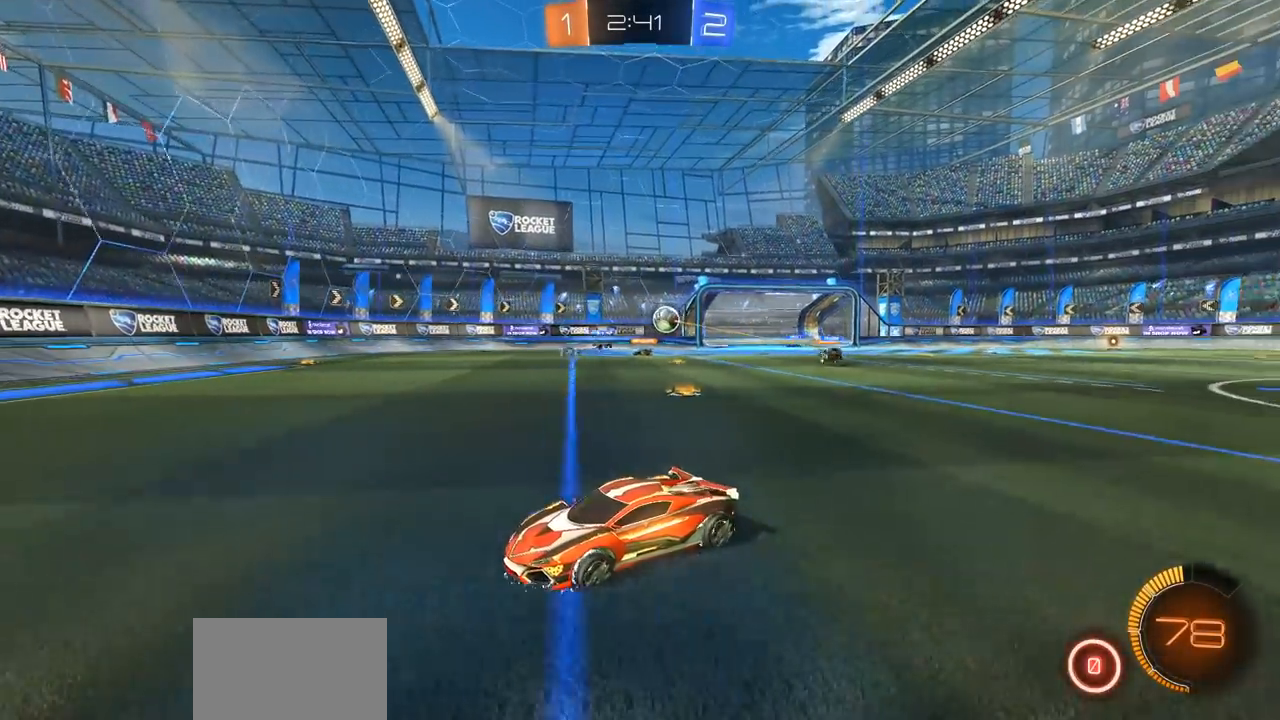
{"buttons": ["CIRCLE", "R2"], "left_stick": "left", "right_stick": "center", "events": [[183, "left_stick", "left"], [383, "CIRCLE", "down"]]}
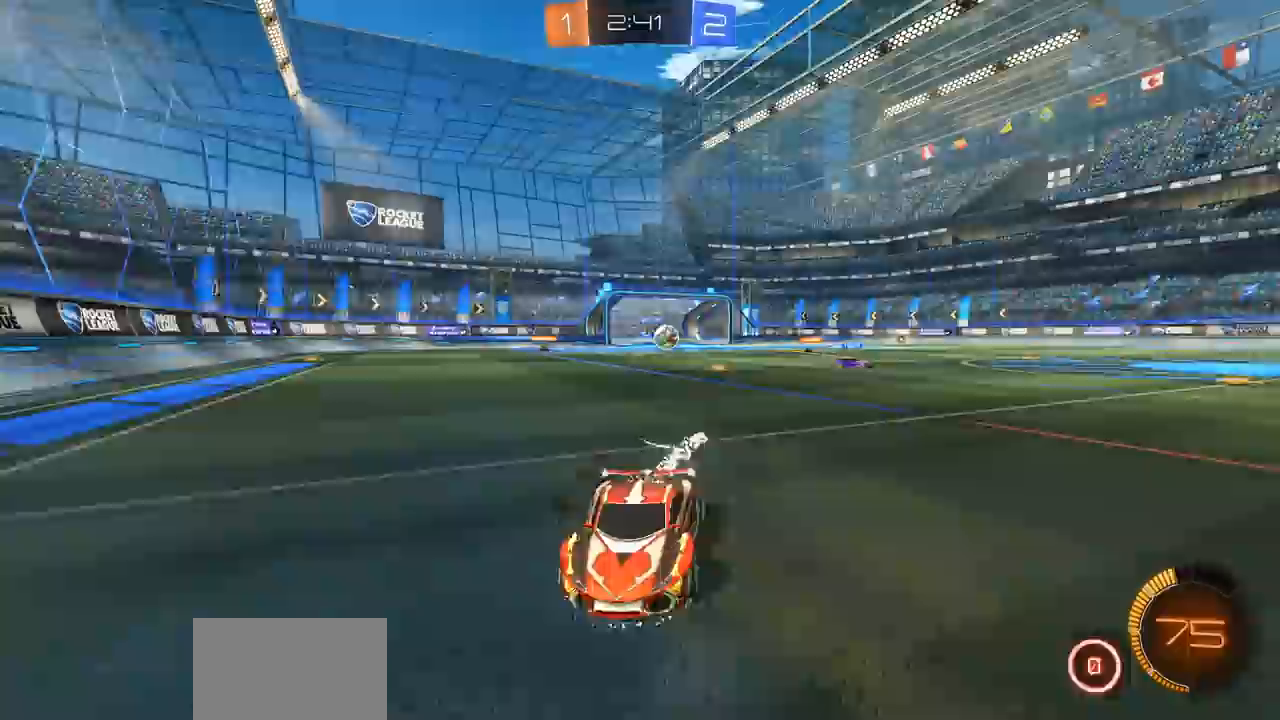
{"buttons": ["CIRCLE", "R2"], "left_stick": "center", "right_stick": "center", "events": [[450, "left_stick", "center"]]}
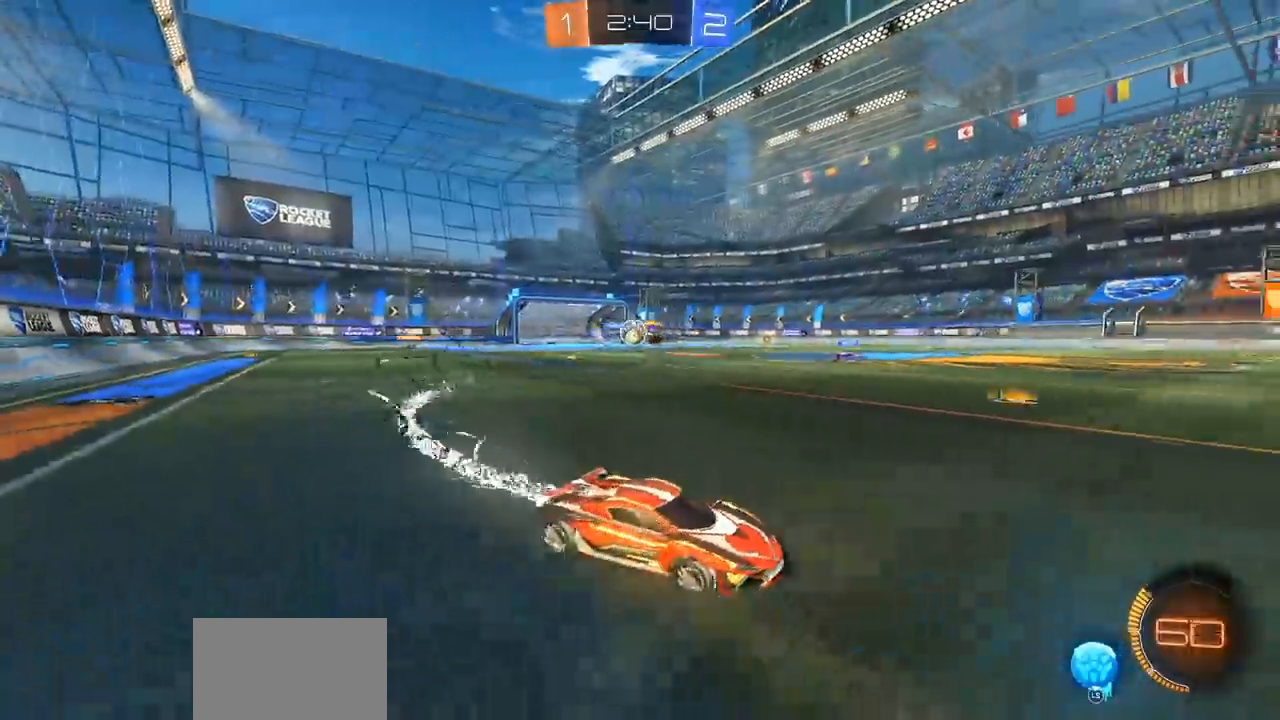
{"buttons": ["R2"], "left_stick": "right", "right_stick": "center", "events": [[283, "left_stick", "left"], [383, "CIRCLE", "up"], [383, "left_stick", "right"]]}
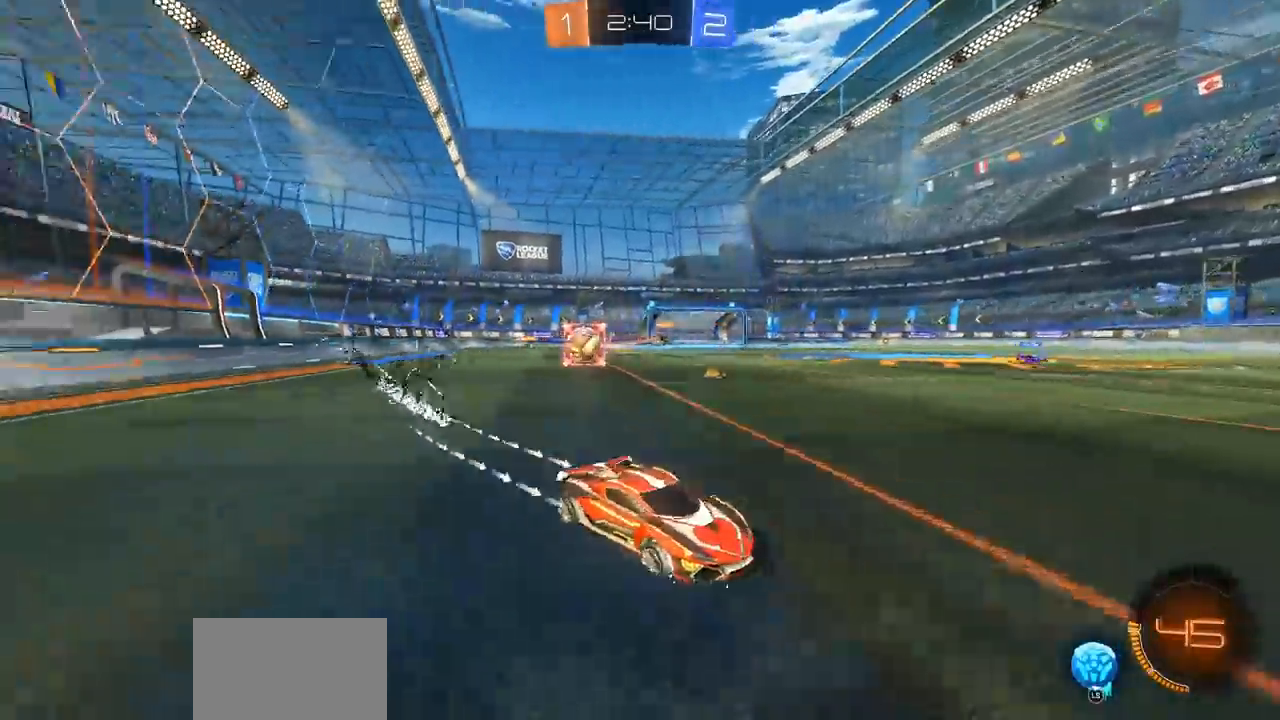
{"buttons": ["R2"], "left_stick": "center", "right_stick": "center", "events": [[500, "left_stick", "center"]]}
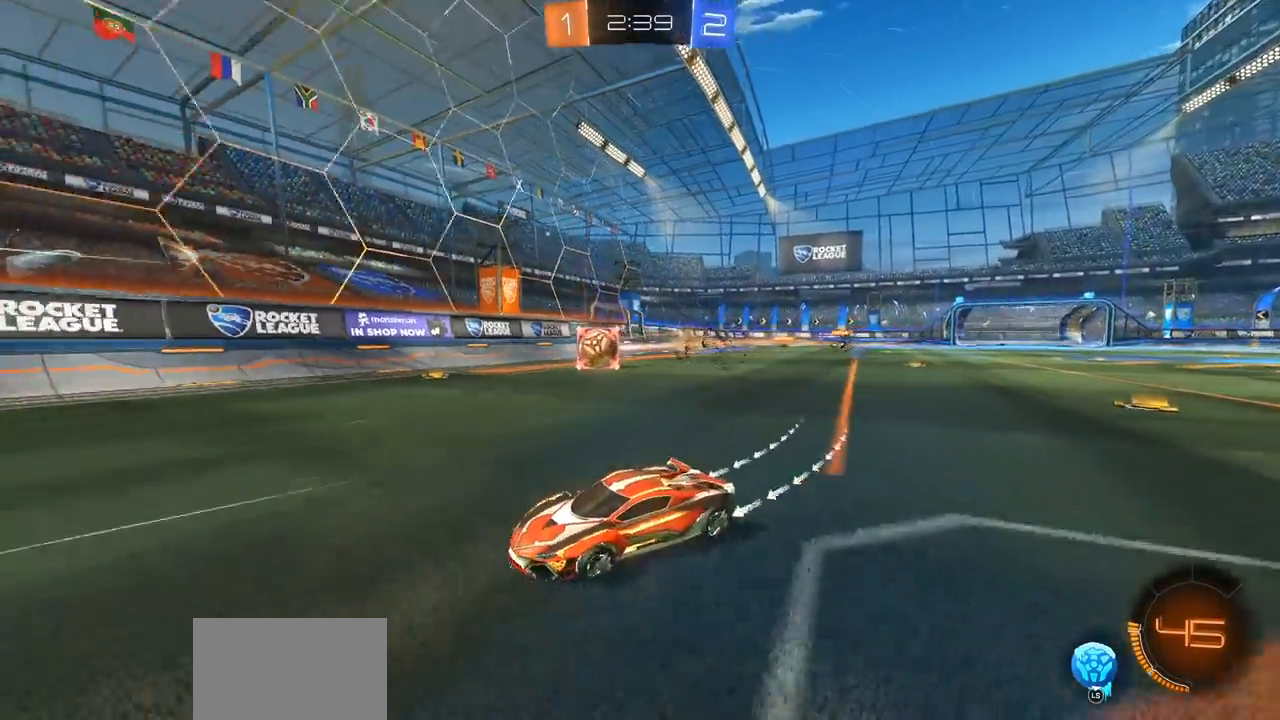
{"buttons": ["R2"], "left_stick": "center", "right_stick": "center", "events": []}
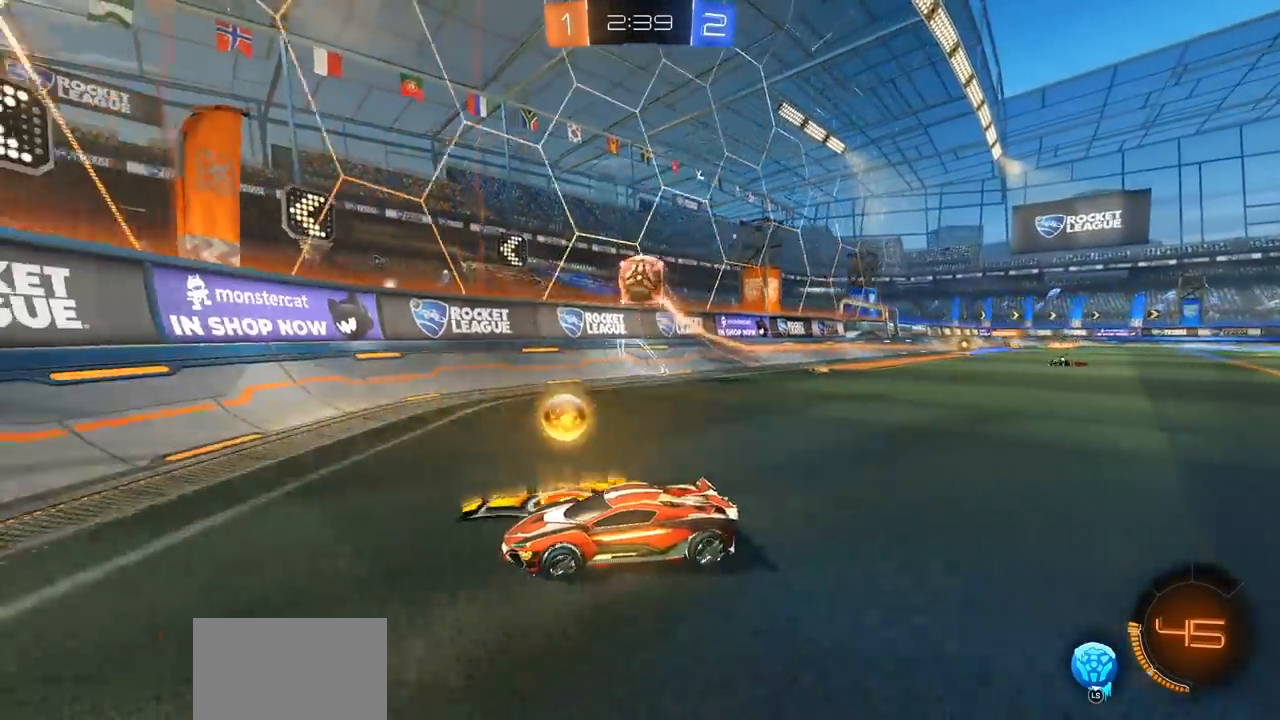
{"buttons": ["CIRCLE", "R2"], "left_stick": "center", "right_stick": "center", "events": [[367, "CIRCLE", "down"]]}
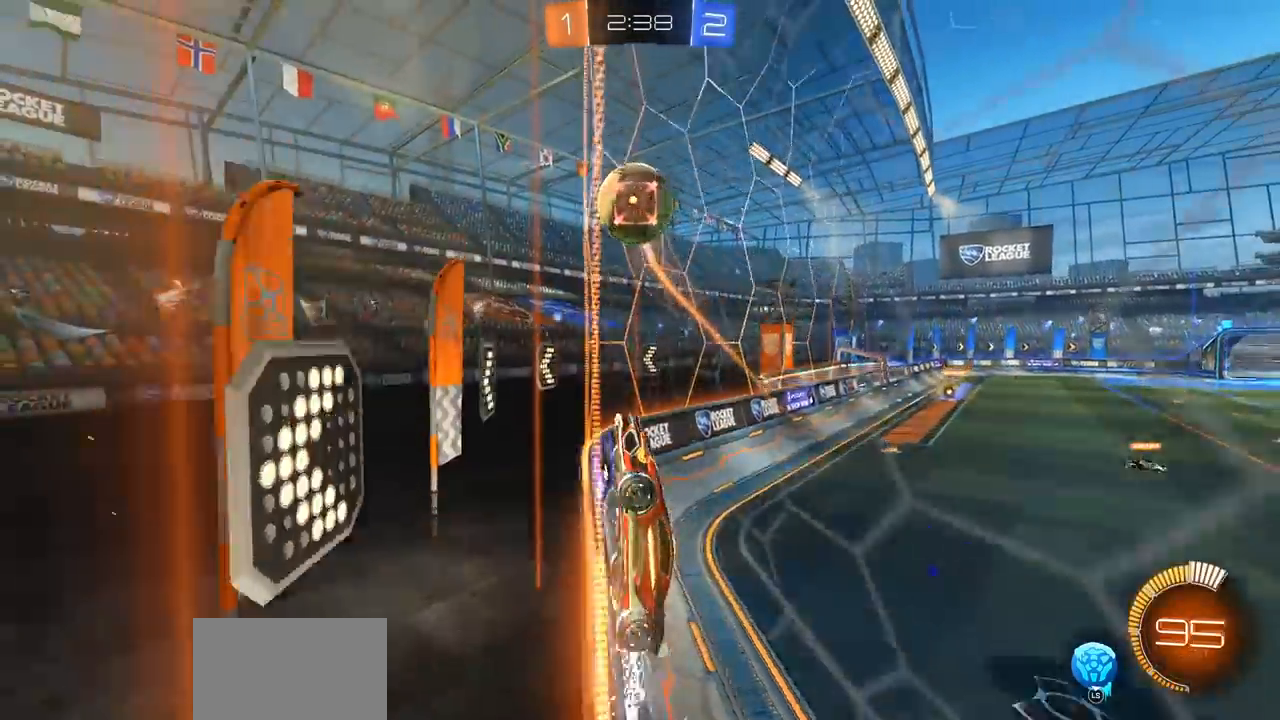
{"buttons": ["R2"], "left_stick": "right", "right_stick": "center", "events": [[150, "left_stick", "right"], [467, "CIRCLE", "up"]]}
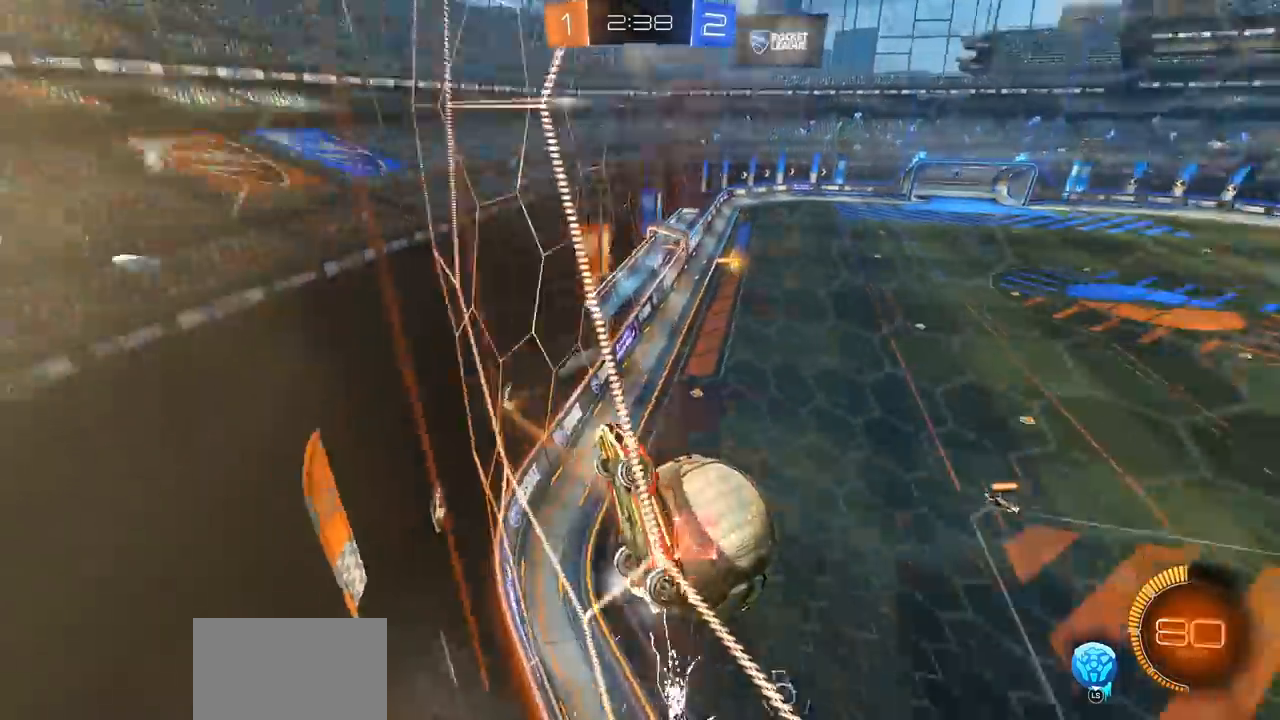
{"buttons": ["R2"], "left_stick": "right", "right_stick": "center", "events": [[267, "L1", "down"], [383, "L1", "up"]]}
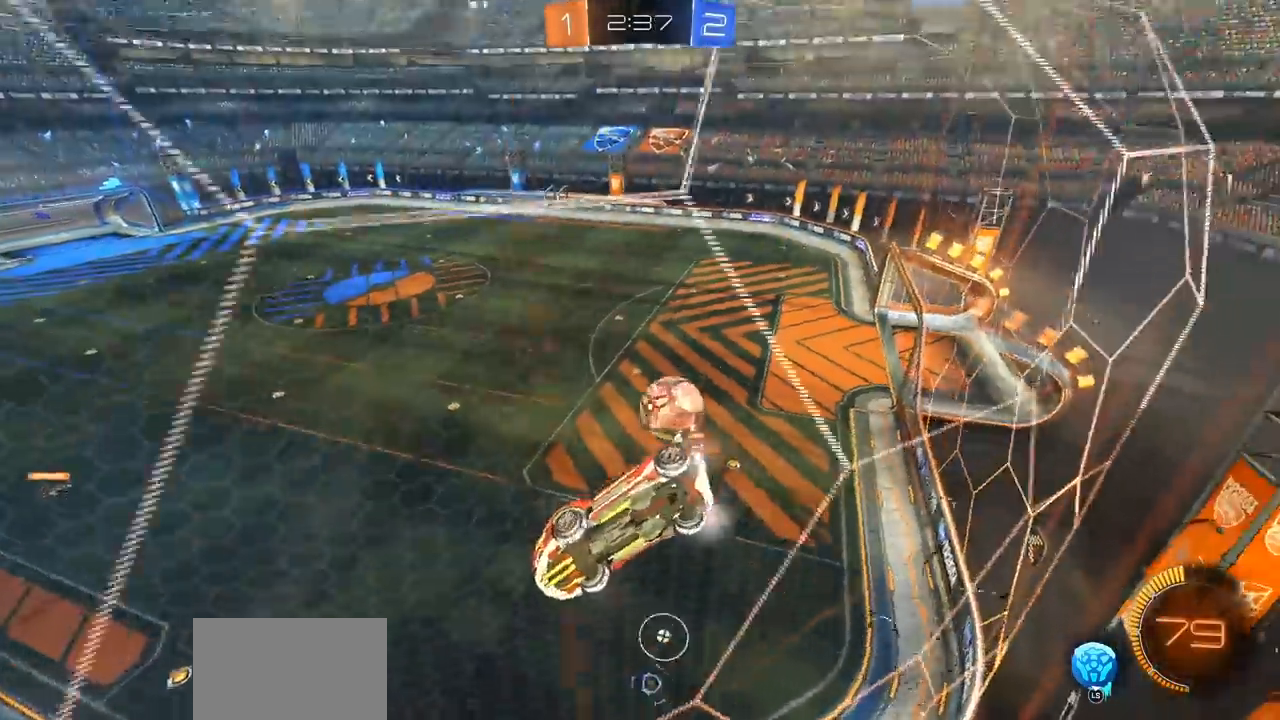
{"buttons": ["R2"], "left_stick": "right", "right_stick": "center", "events": []}
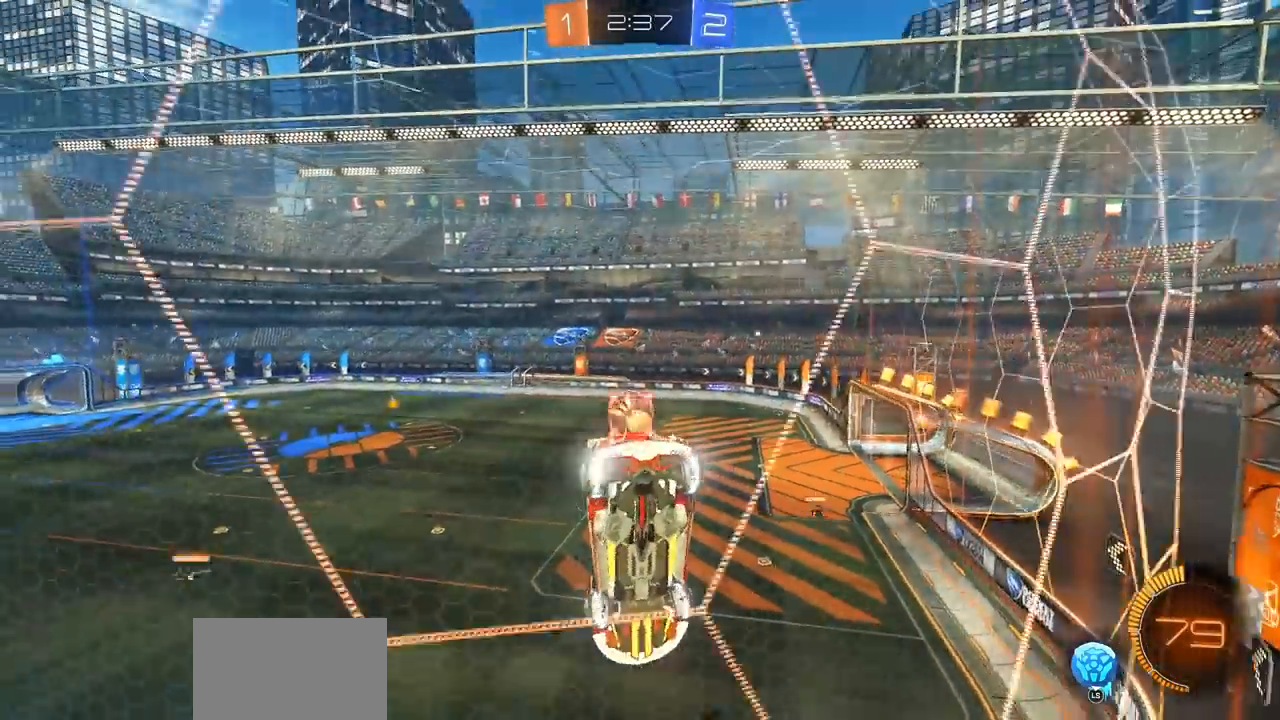
{"buttons": ["R2"], "left_stick": "center", "right_stick": "center", "events": [[183, "L3", "down"], [333, "L3", "up"], [450, "left_stick", "center"]]}
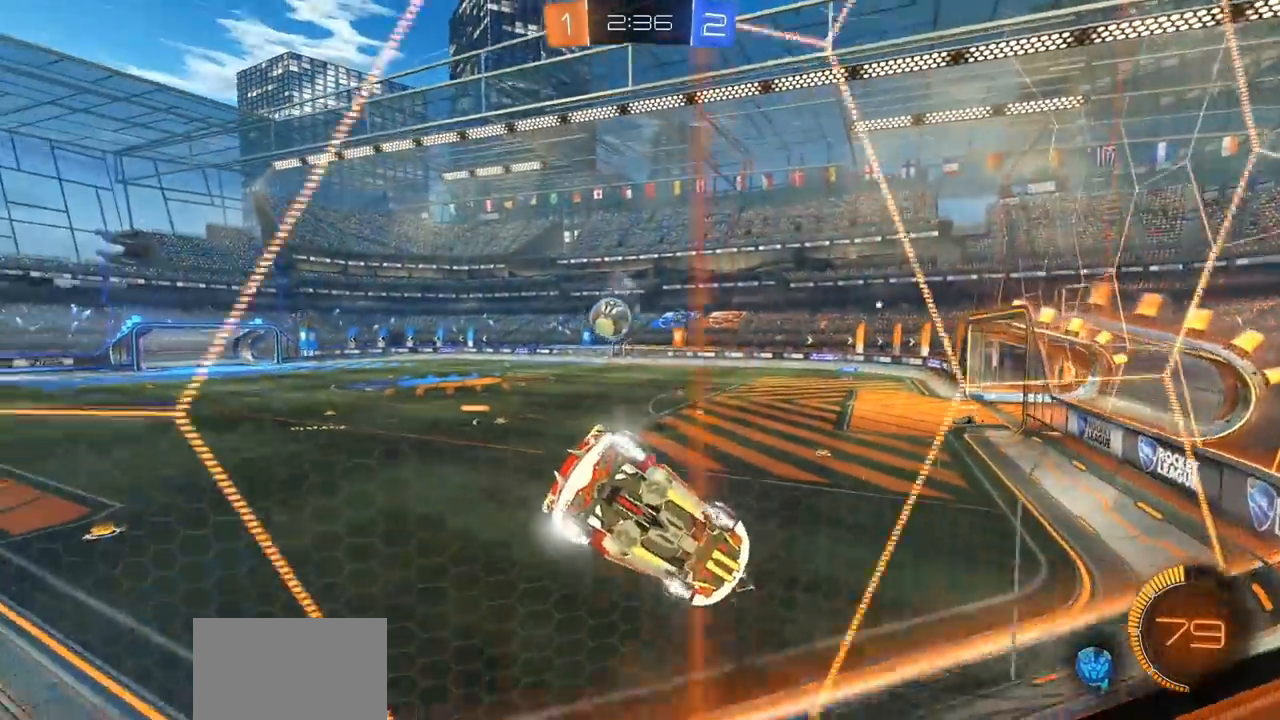
{"buttons": ["L2"], "left_stick": "left", "right_stick": "center", "events": [[33, "left_stick", "left"], [67, "L2", "down"], [267, "L2", "up"], [367, "R2", "up"], [467, "L2", "down"]]}
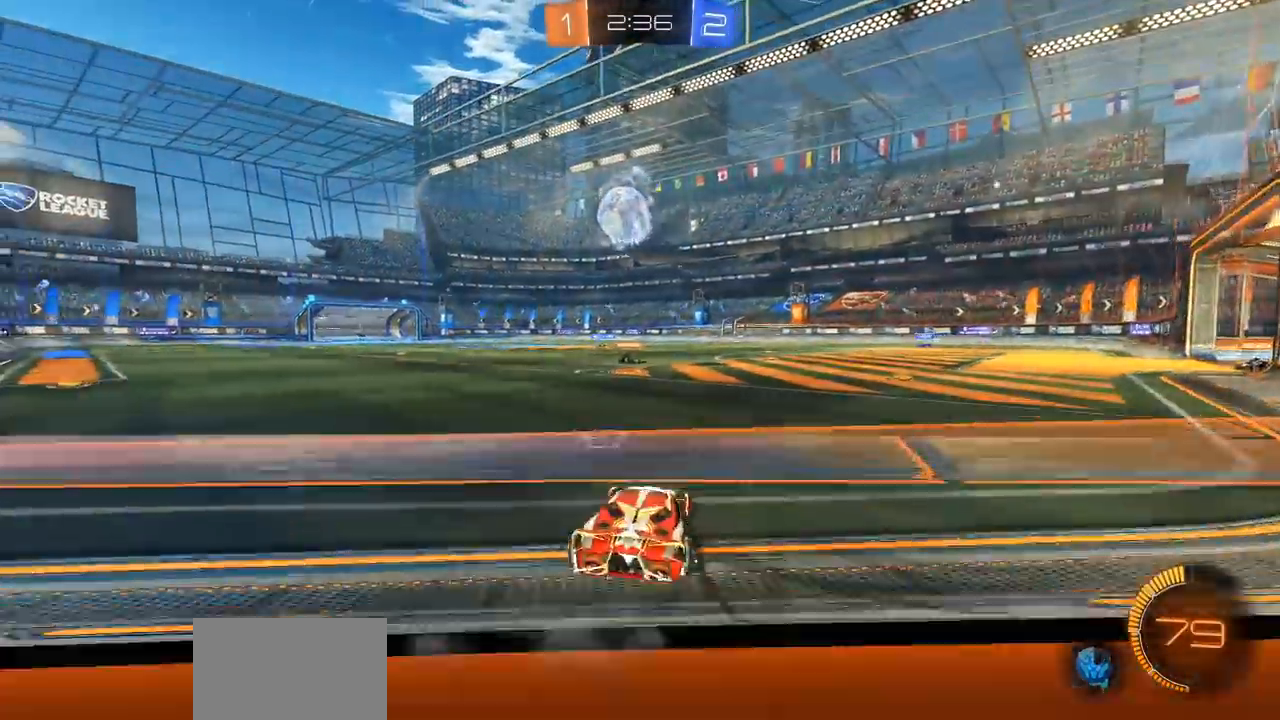
{"buttons": ["L2"], "left_stick": "down-left", "right_stick": "center", "events": [[17, "left_stick", "center"], [67, "left_stick", "right"], [83, "L2", "up"], [117, "left_stick", "center"], [383, "left_stick", "left"], [467, "L2", "down"], [500, "left_stick", "down-left"]]}
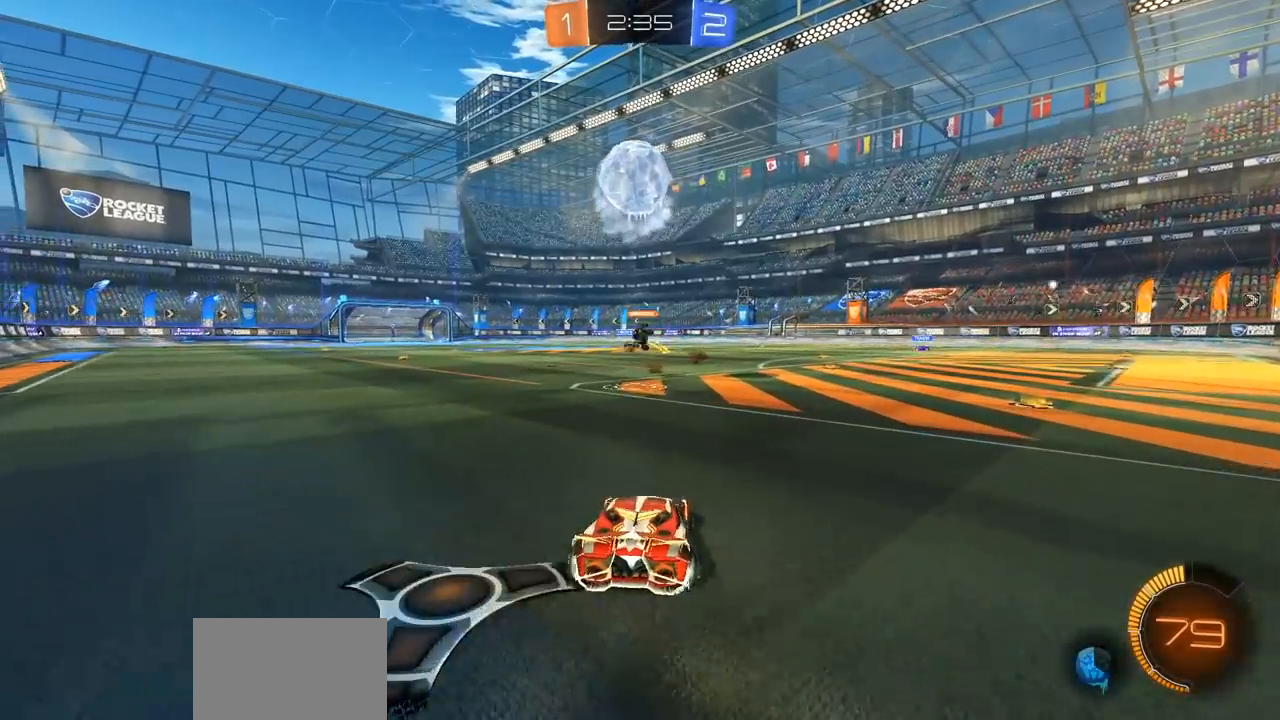
{"buttons": ["CROSS", "CIRCLE"], "left_stick": "right", "right_stick": "center", "events": [[100, "left_stick", "down"], [117, "L2", "up"], [167, "CIRCLE", "down"], [167, "CROSS", "down"], [450, "left_stick", "right"]]}
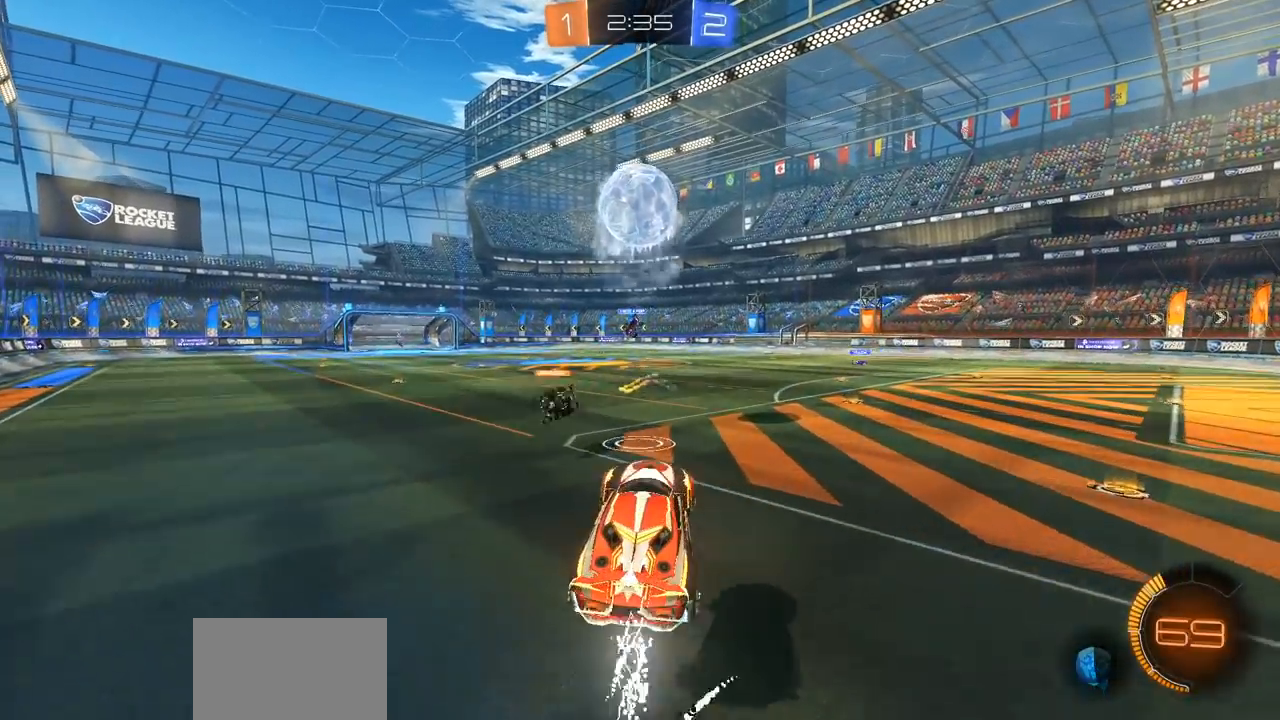
{"buttons": ["CROSS", "CIRCLE"], "left_stick": "center", "right_stick": "center", "events": [[17, "left_stick", "center"], [133, "left_stick", "left"], [350, "left_stick", "center"]]}